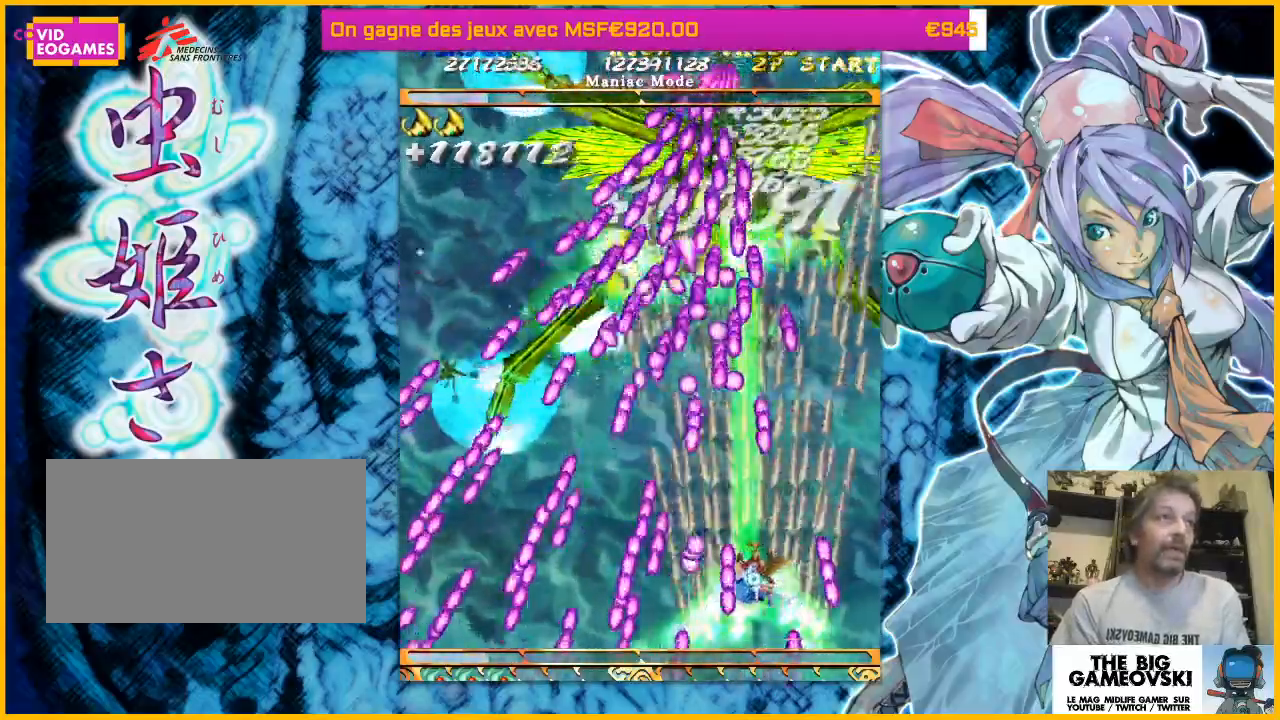
Gameplay with a controller (arcade stick); each line is a JSON object with the inputs held at the frame after it (dt_ms = milliseconds from this image to that frame). "events" lists button and stick changes between this image and that frame as [ms after this image, input, new state], when the widget could be followed in between. Not read: L3 R3 other_buttons.
{"dt_ms": 500, "buttons": [], "left_stick": "center", "events": [[33, "left_stick", "up-left"], [133, "left_stick", "center"], [200, "left_stick", "left"], [300, "left_stick", "down"], [433, "left_stick", "center"]]}
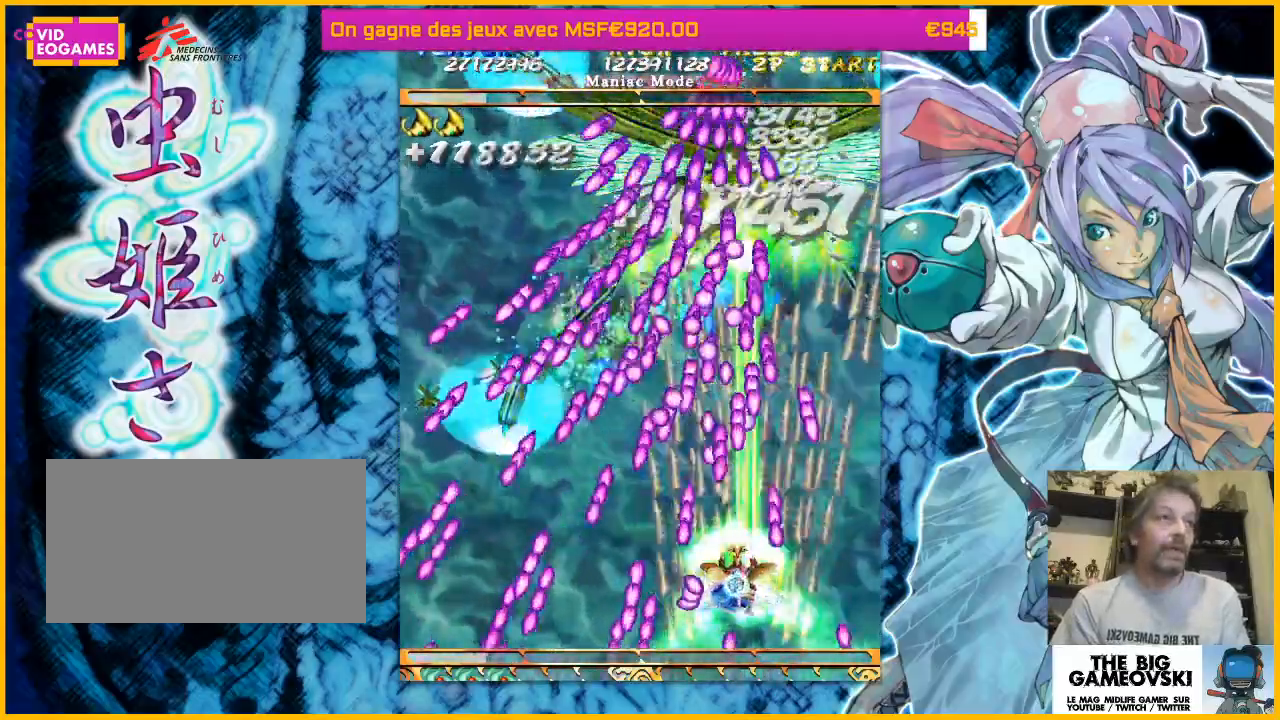
{"dt_ms": 500, "buttons": [], "left_stick": "up-right", "events": [[133, "left_stick", "right"], [267, "left_stick", "center"], [400, "left_stick", "up-right"]]}
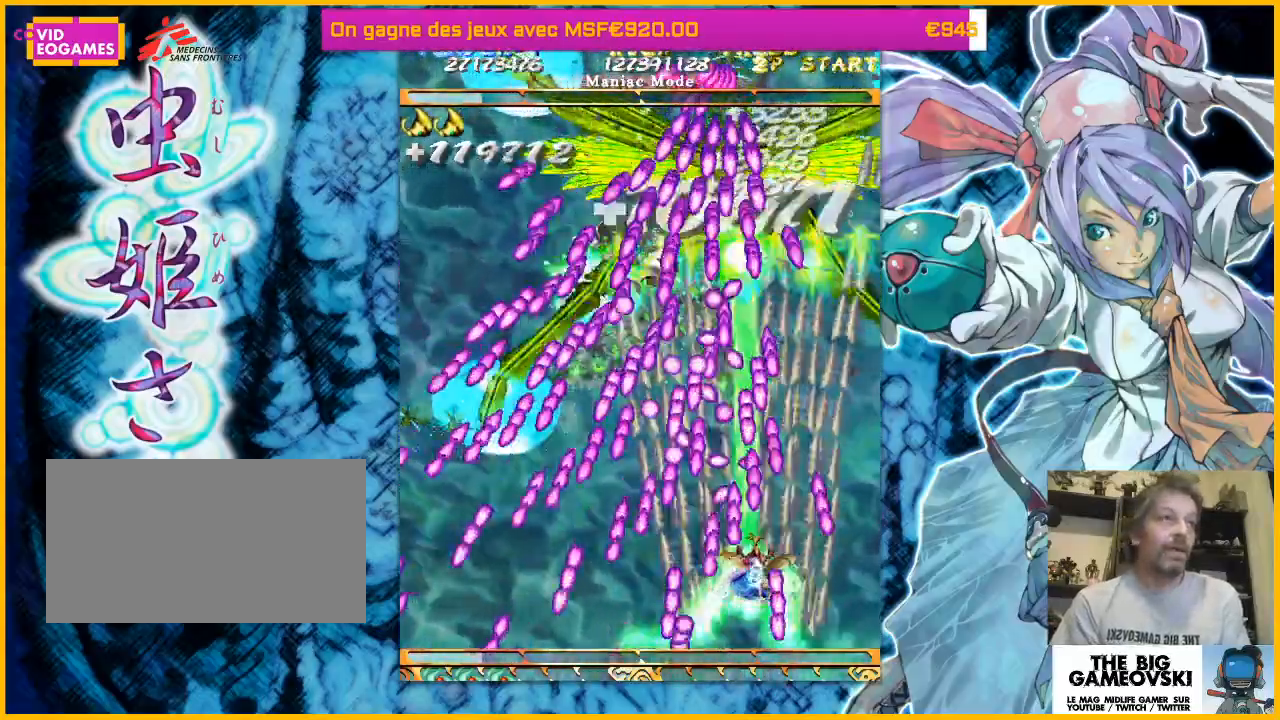
{"dt_ms": 500, "buttons": [], "left_stick": "right"}
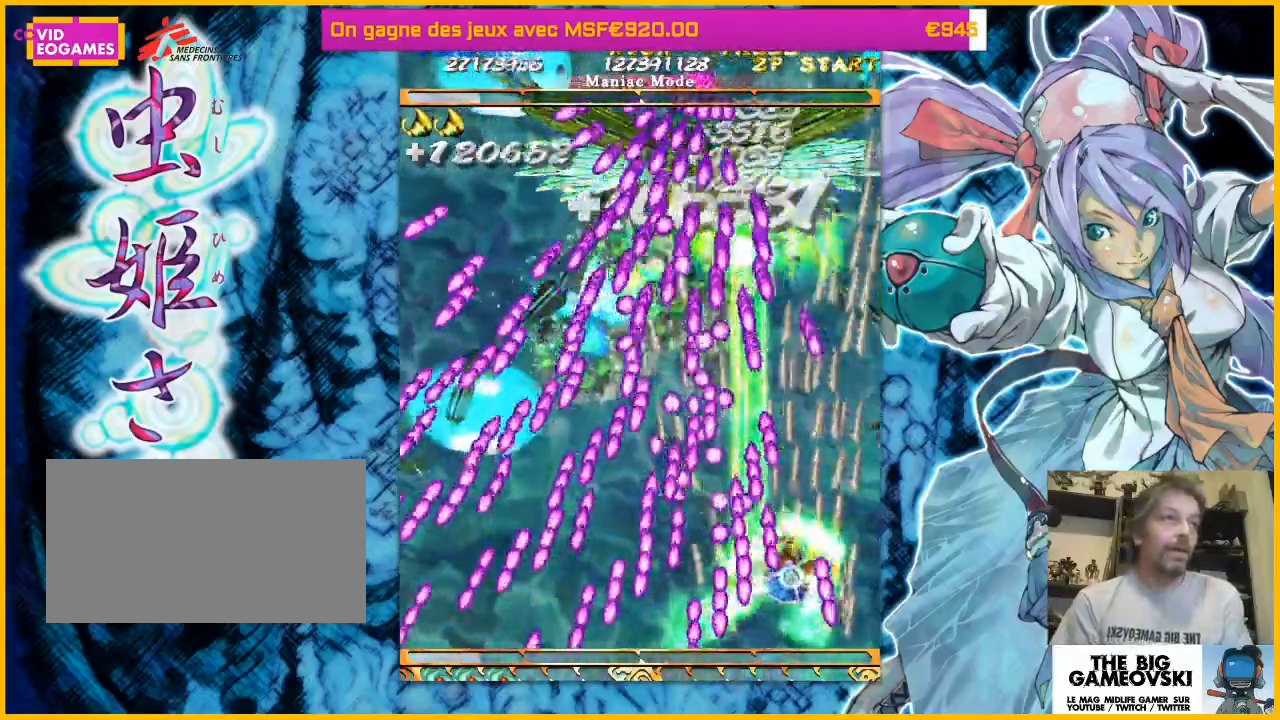
{"dt_ms": 500, "buttons": [], "left_stick": "right", "events": [[167, "left_stick", "up-left"], [300, "left_stick", "up-right"], [433, "left_stick", "right"]]}
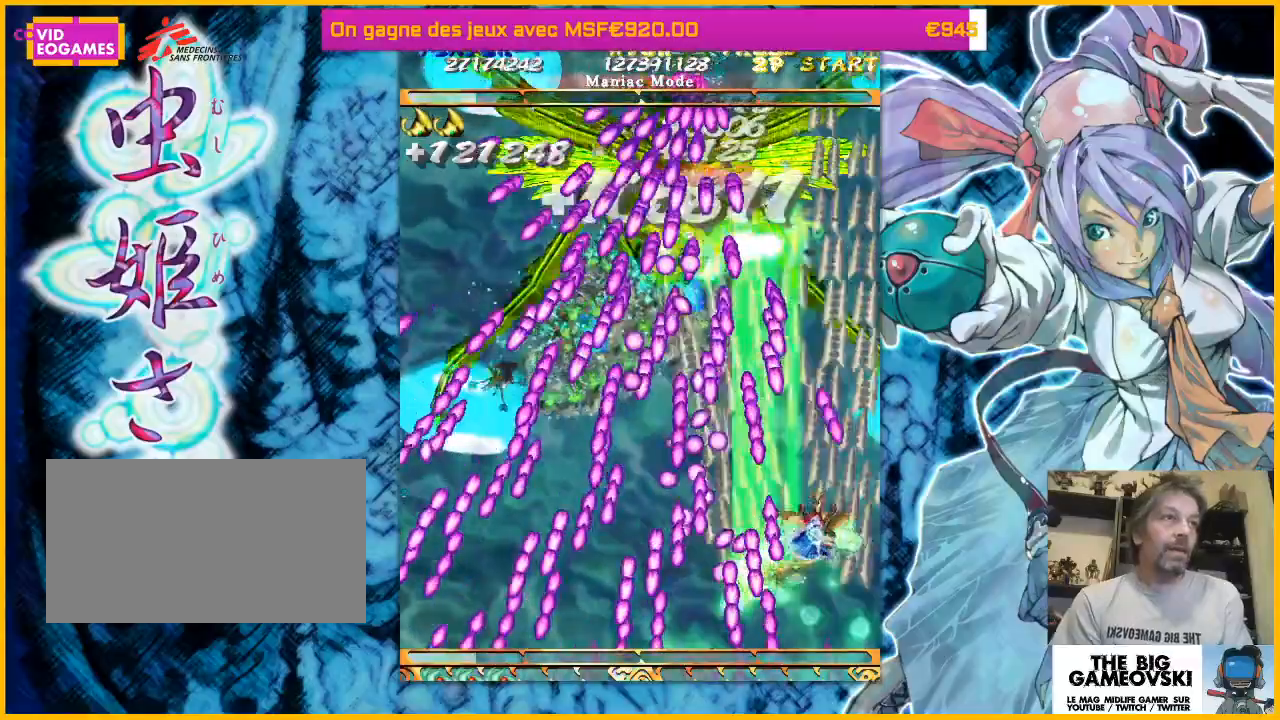
{"dt_ms": 500, "buttons": [], "left_stick": "up-left", "events": [[33, "left_stick", "down-left"], [167, "left_stick", "right"], [300, "left_stick", "up-left"]]}
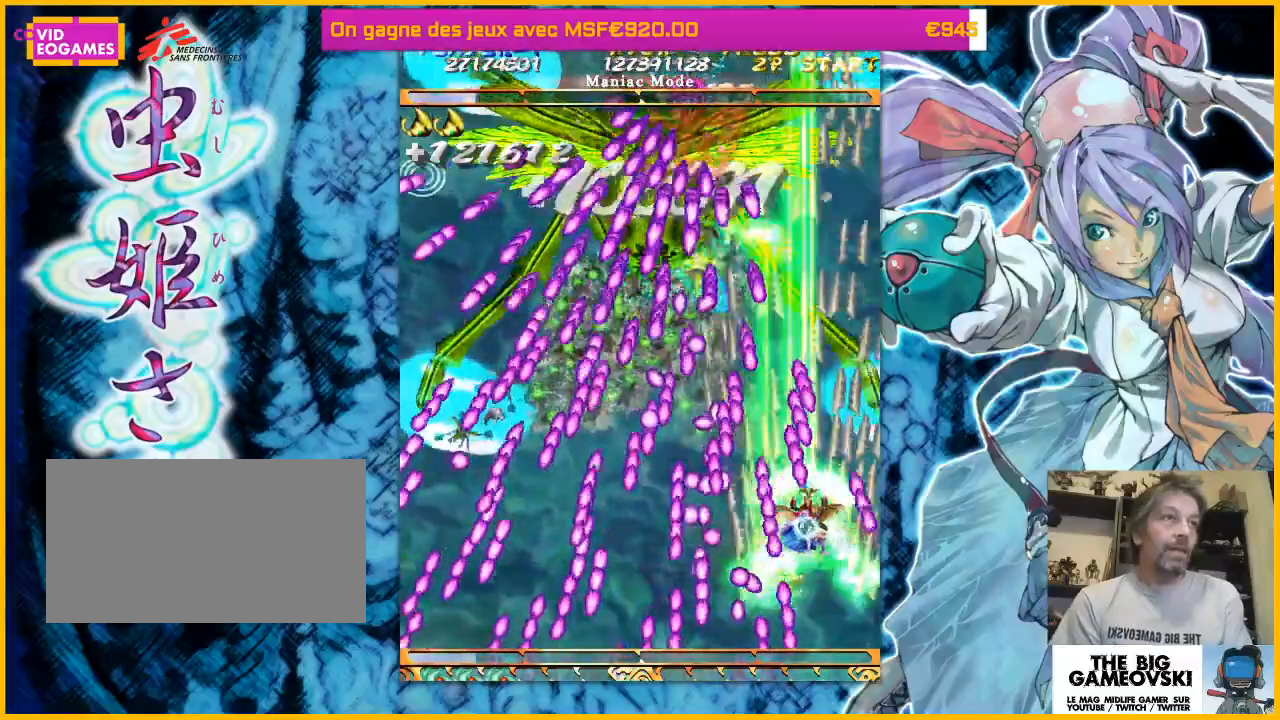
{"dt_ms": 500, "buttons": [], "left_stick": "center", "events": [[233, "left_stick", "center"], [300, "left_stick", "down"], [433, "left_stick", "right"], [500, "left_stick", "center"]]}
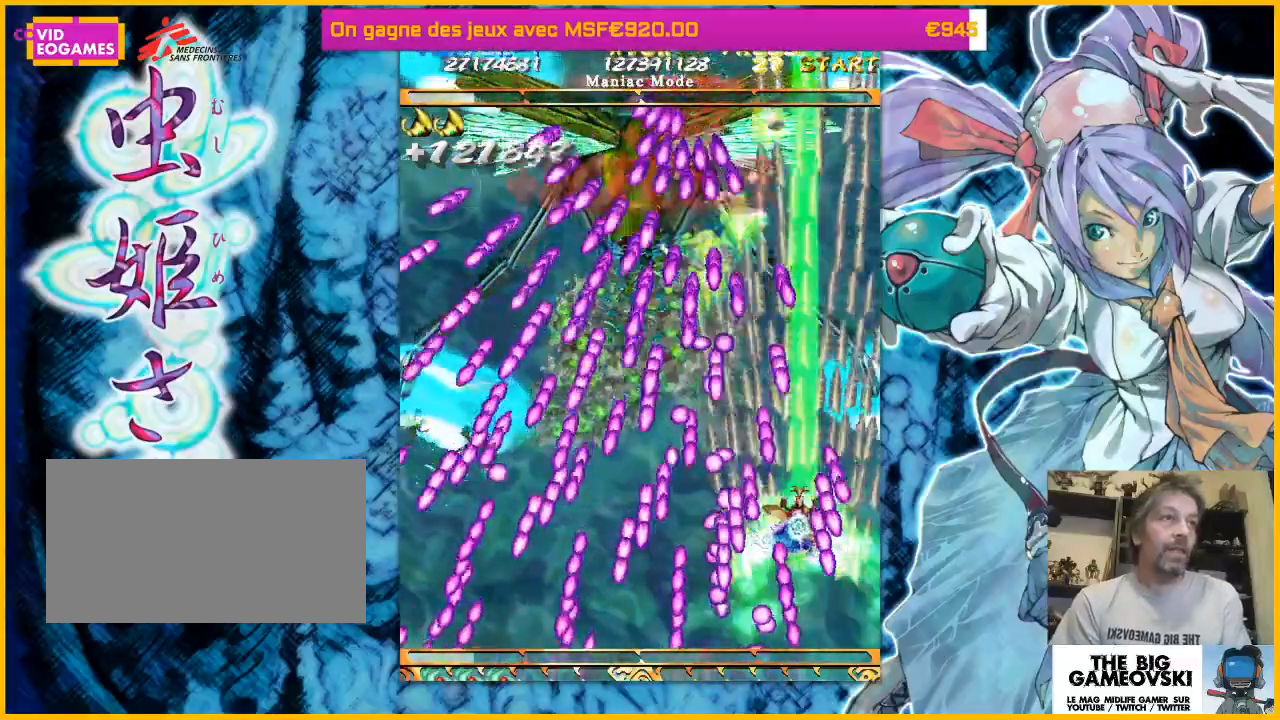
{"dt_ms": 500, "buttons": [], "left_stick": "left", "events": [[100, "left_stick", "right"], [167, "left_stick", "down"], [267, "left_stick", "right"], [433, "left_stick", "left"]]}
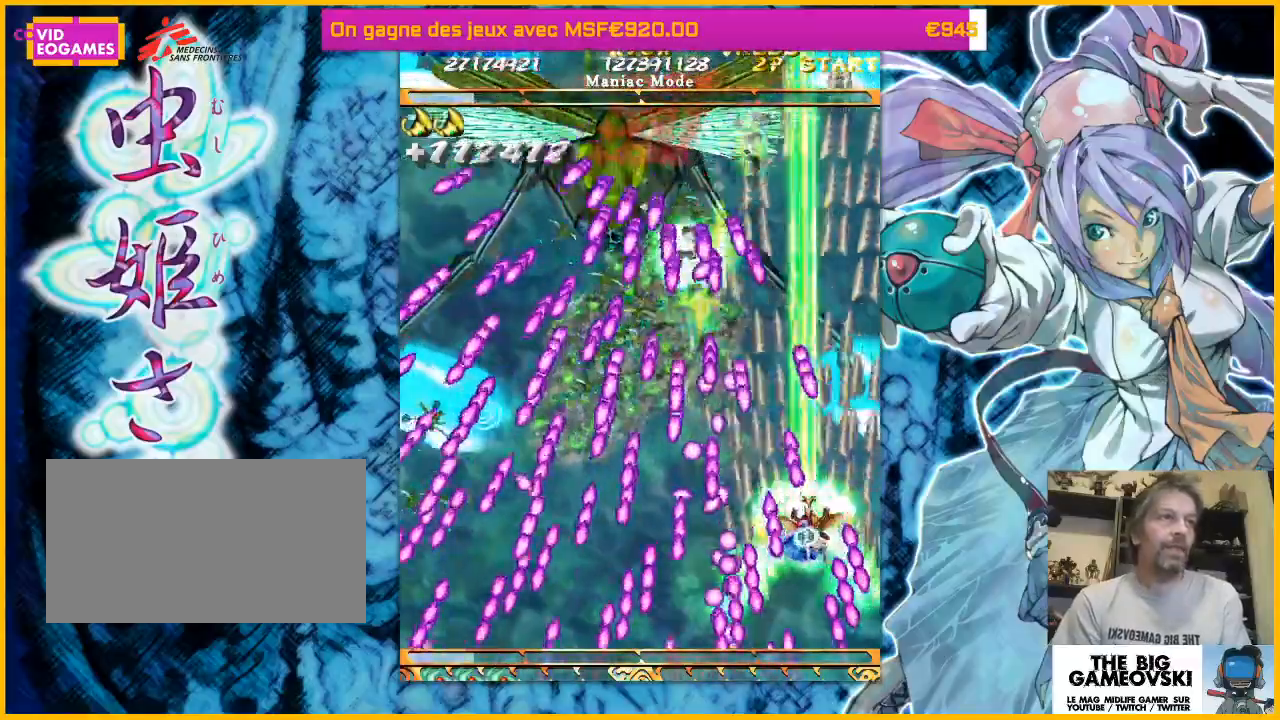
{"dt_ms": 500, "buttons": [], "left_stick": "right", "events": [[67, "left_stick", "center"], [133, "left_stick", "left"], [233, "left_stick", "center"], [300, "left_stick", "left"], [367, "left_stick", "center"], [500, "left_stick", "right"]]}
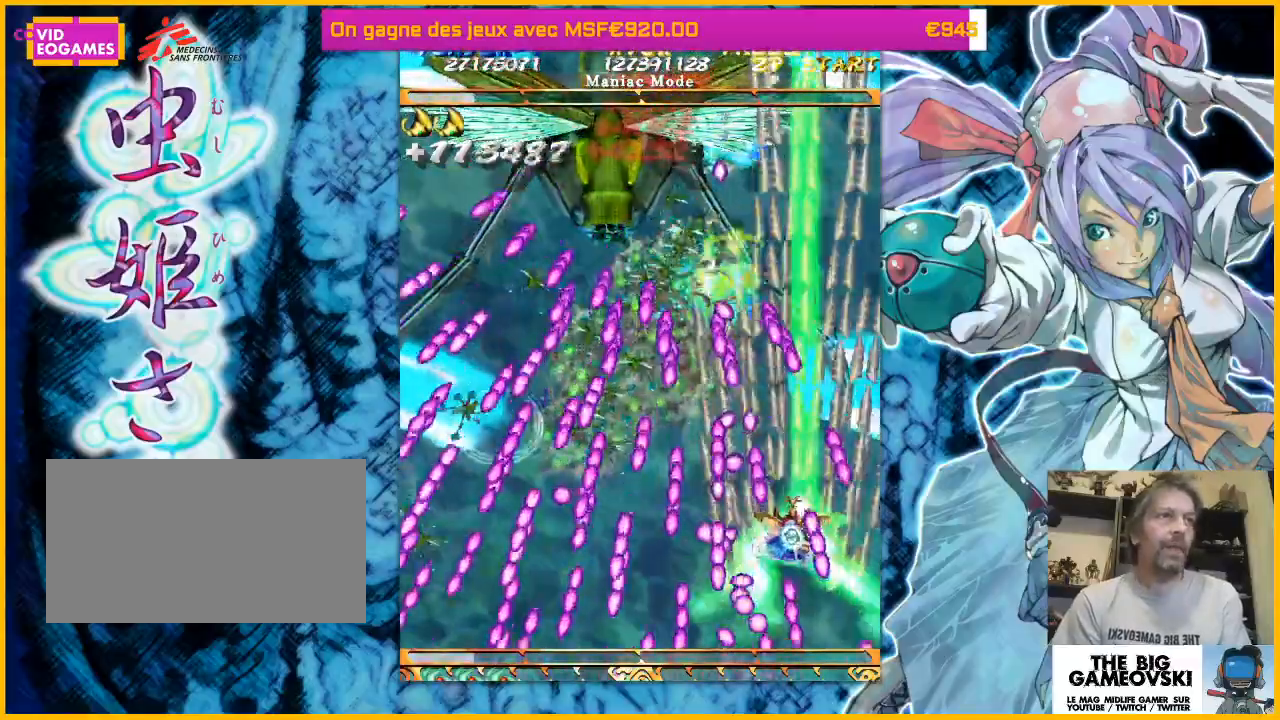
{"dt_ms": 500, "buttons": [], "left_stick": "up-right", "events": [[133, "left_stick", "up"], [267, "left_stick", "up-right"], [367, "left_stick", "up"], [467, "left_stick", "up-right"]]}
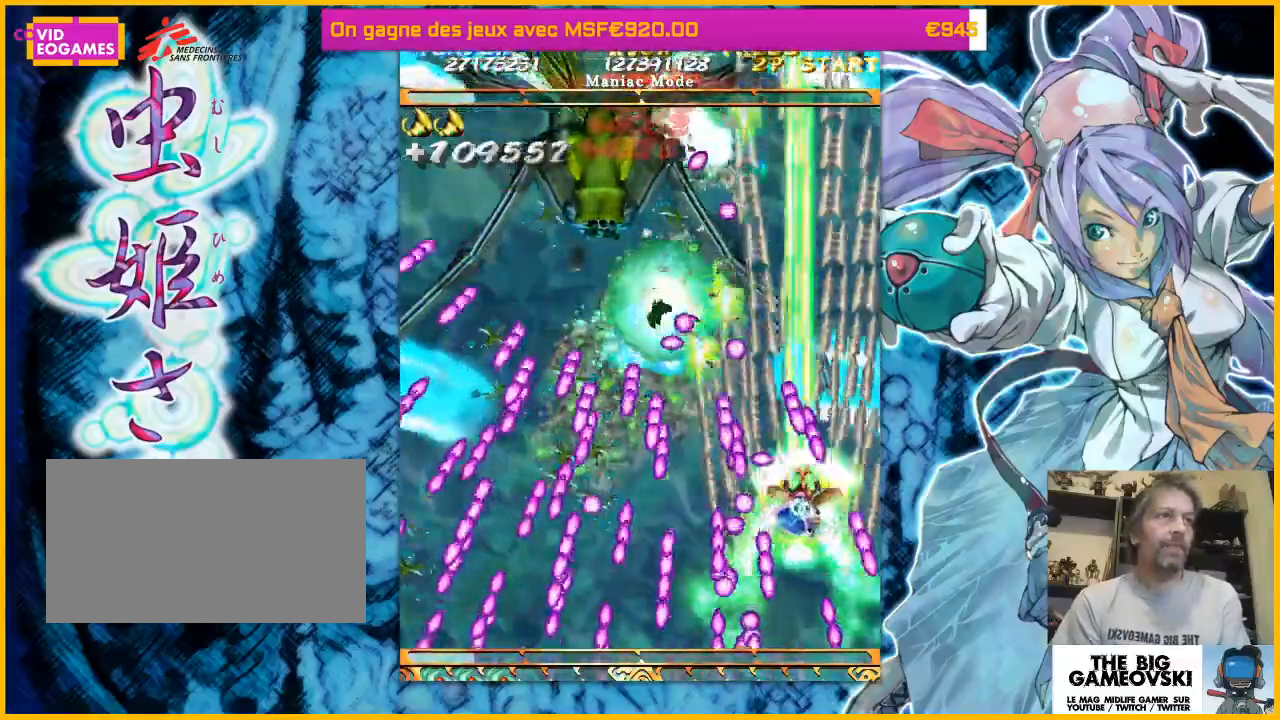
{"dt_ms": 500, "buttons": [], "left_stick": "down-right", "events": [[33, "left_stick", "up"], [100, "left_stick", "right"], [200, "left_stick", "down-left"], [433, "left_stick", "down-right"]]}
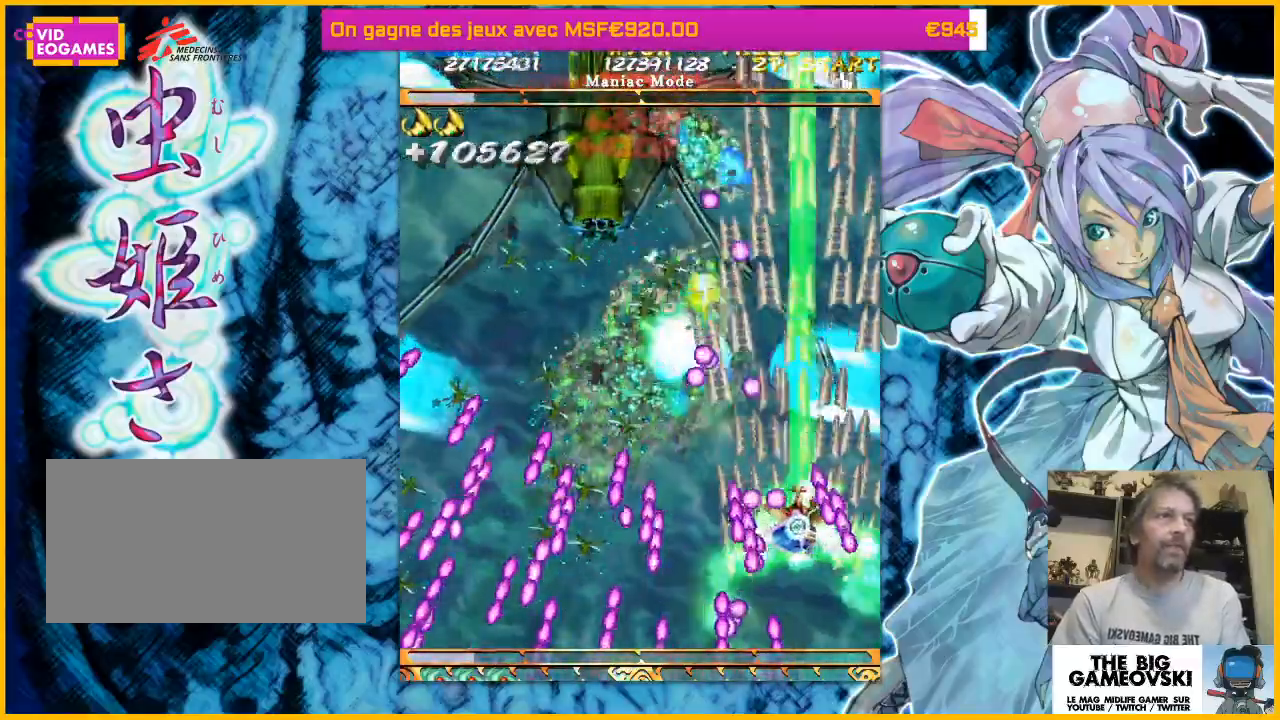
{"dt_ms": 500, "buttons": [], "left_stick": "left", "events": [[100, "left_stick", "up-right"], [267, "left_stick", "up-left"], [400, "left_stick", "left"]]}
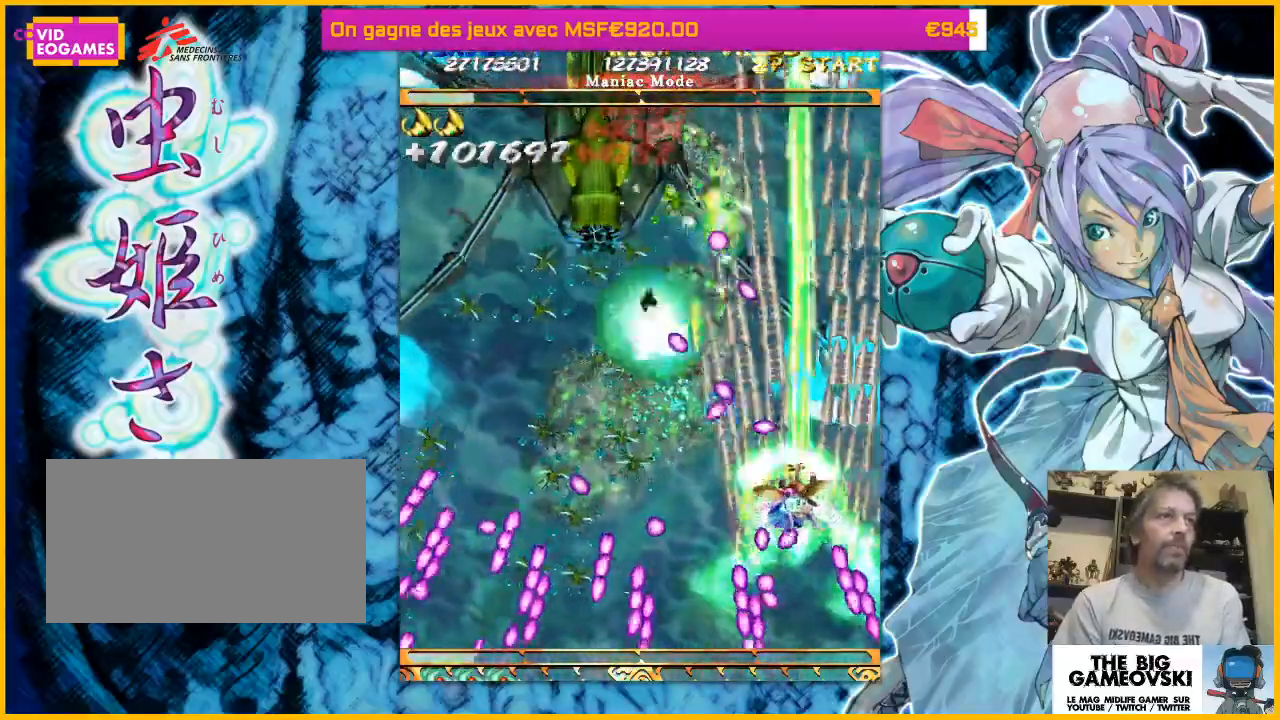
{"dt_ms": 500, "buttons": [], "left_stick": "down", "events": [[367, "left_stick", "down"]]}
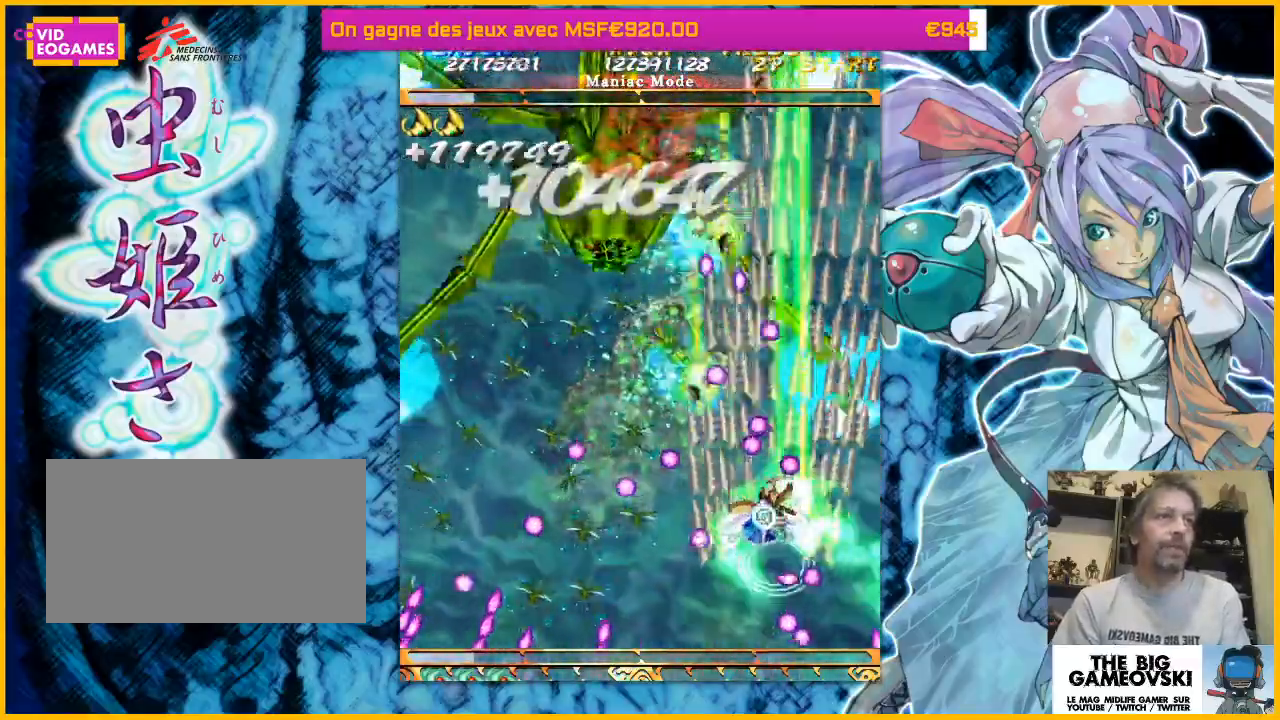
{"dt_ms": 500, "buttons": [], "left_stick": "down-left", "events": [[67, "left_stick", "down-right"], [333, "left_stick", "down-left"]]}
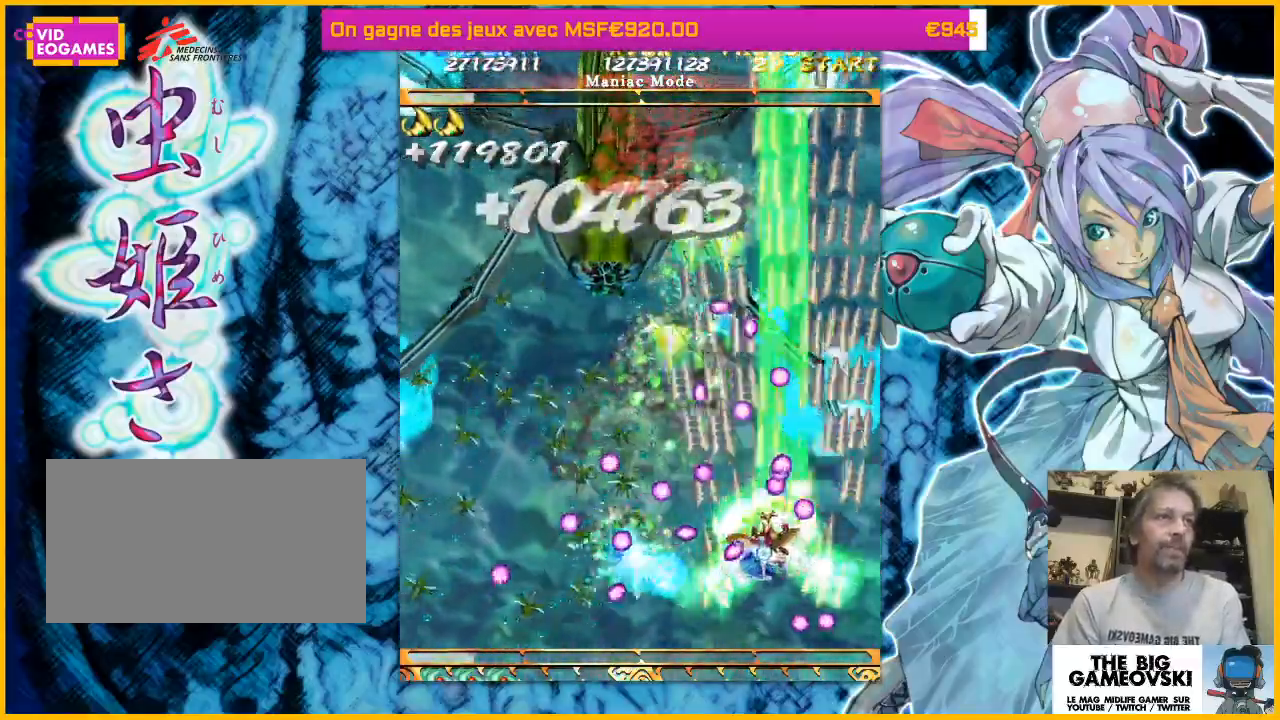
{"dt_ms": 500, "buttons": [], "left_stick": "down-left", "events": [[100, "left_stick", "down-right"], [400, "left_stick", "down-left"]]}
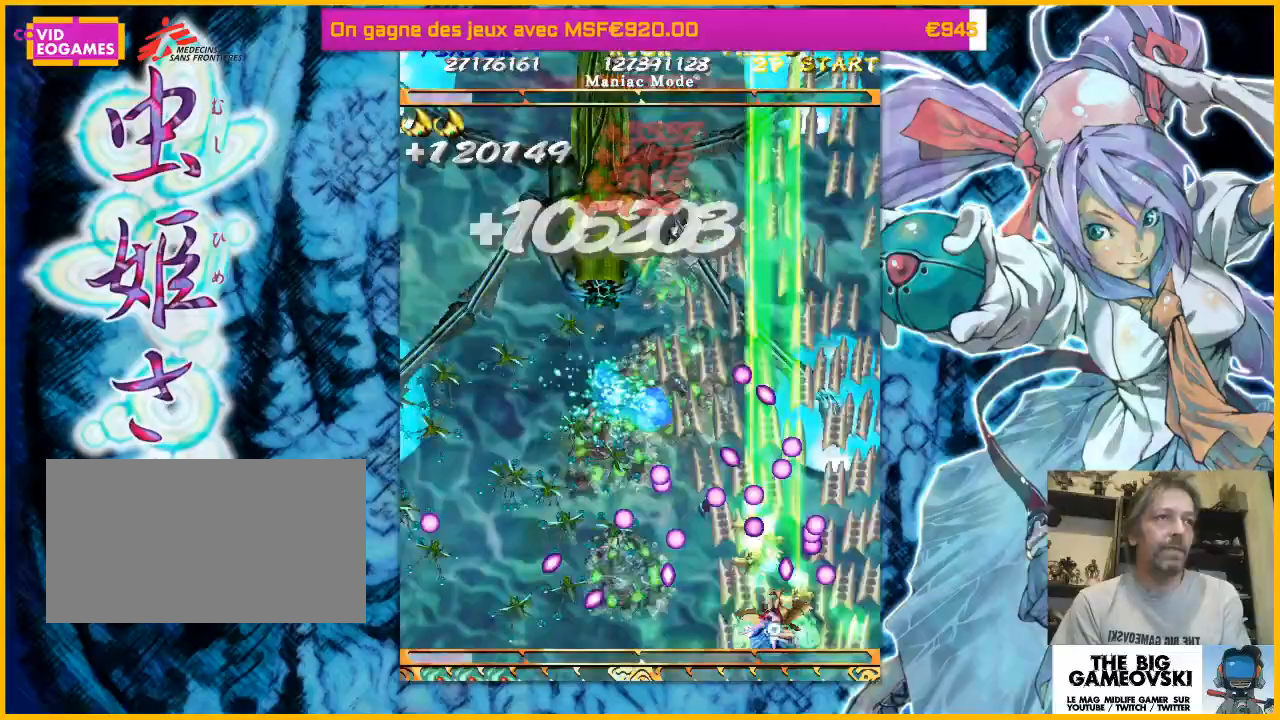
{"dt_ms": 500, "buttons": [], "left_stick": "down-left", "events": []}
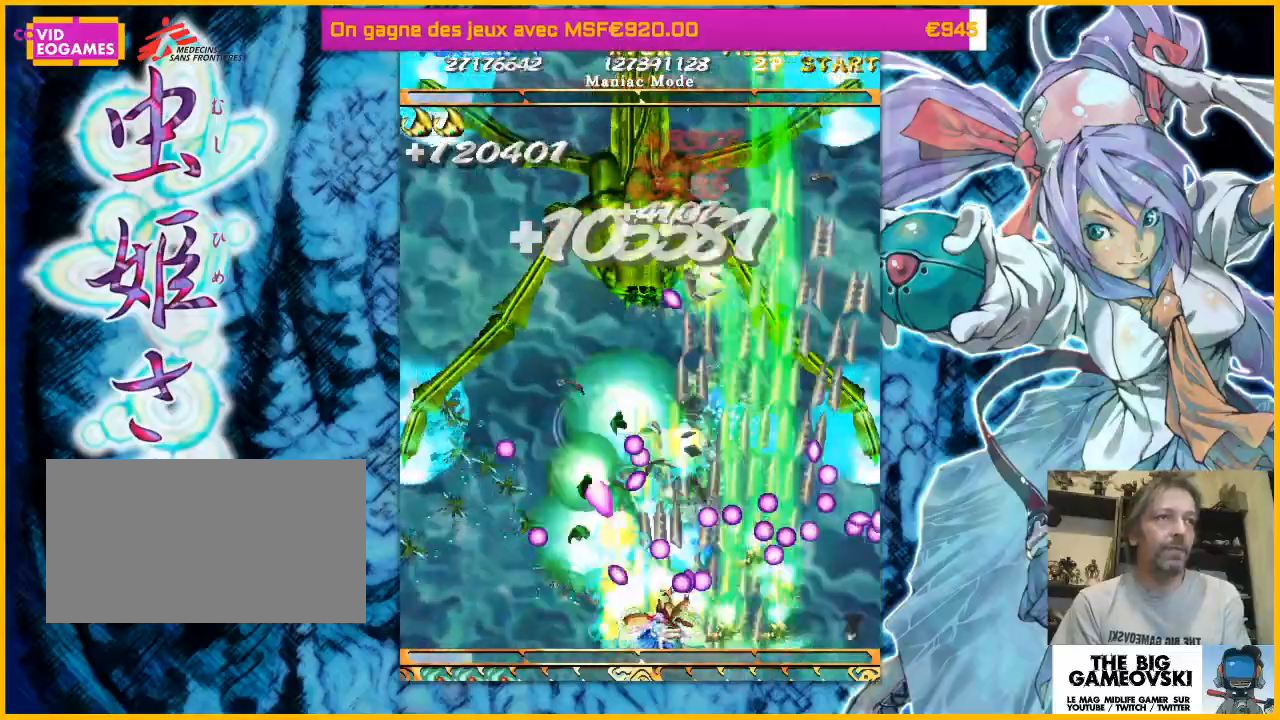
{"dt_ms": 500, "buttons": [], "left_stick": "left", "events": [[467, "left_stick", "left"]]}
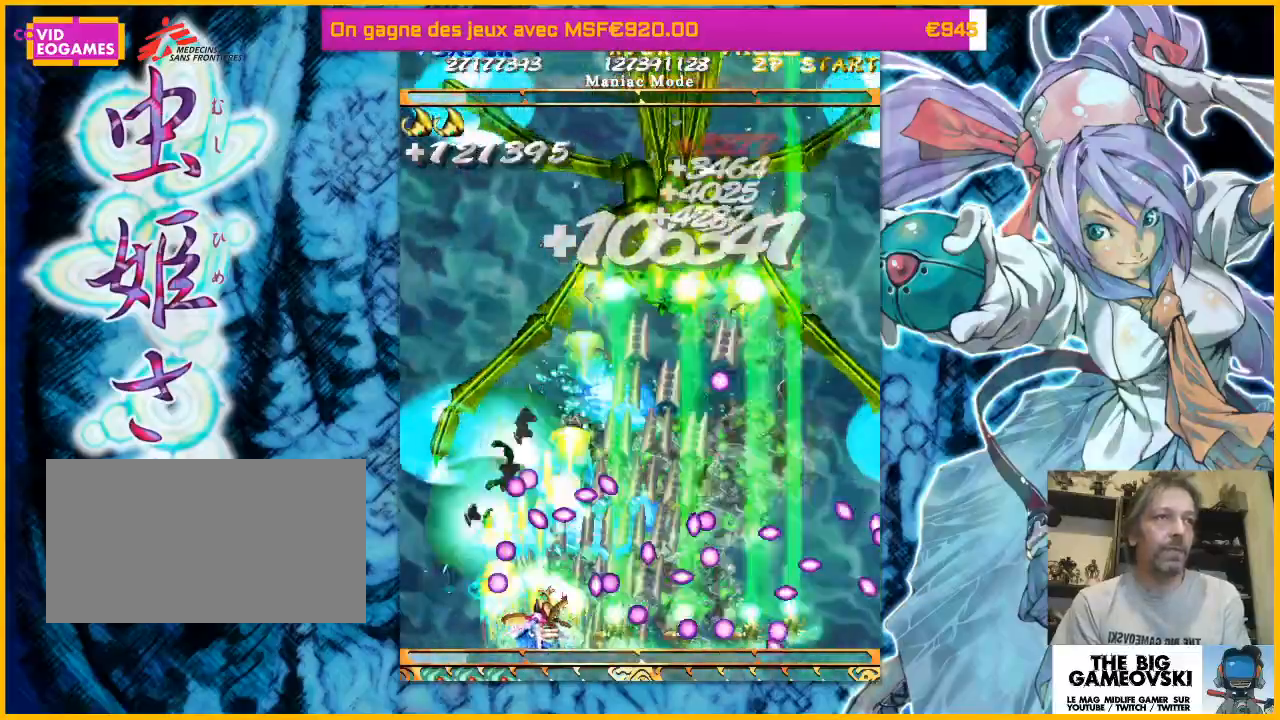
{"dt_ms": 500, "buttons": [], "left_stick": "up", "events": [[300, "left_stick", "up-left"], [500, "left_stick", "up"]]}
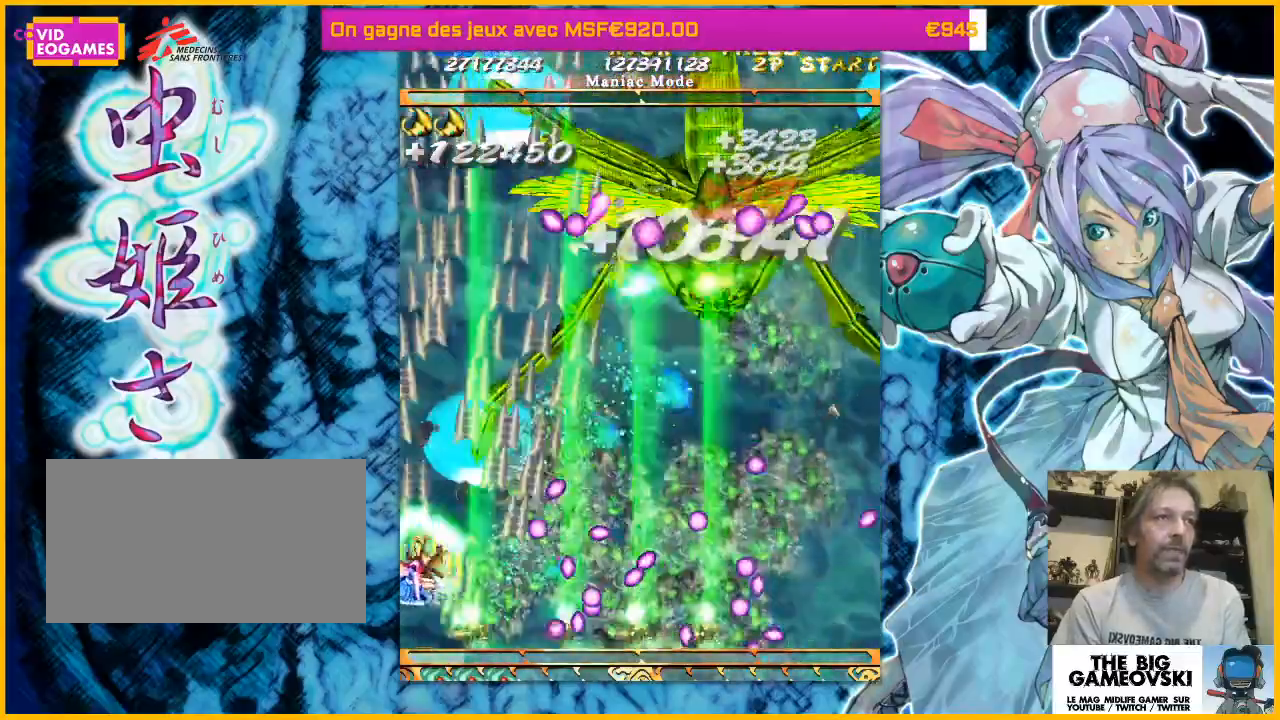
{"dt_ms": 500, "buttons": [], "left_stick": "down-right", "events": [[267, "left_stick", "up-right"], [433, "left_stick", "down-right"]]}
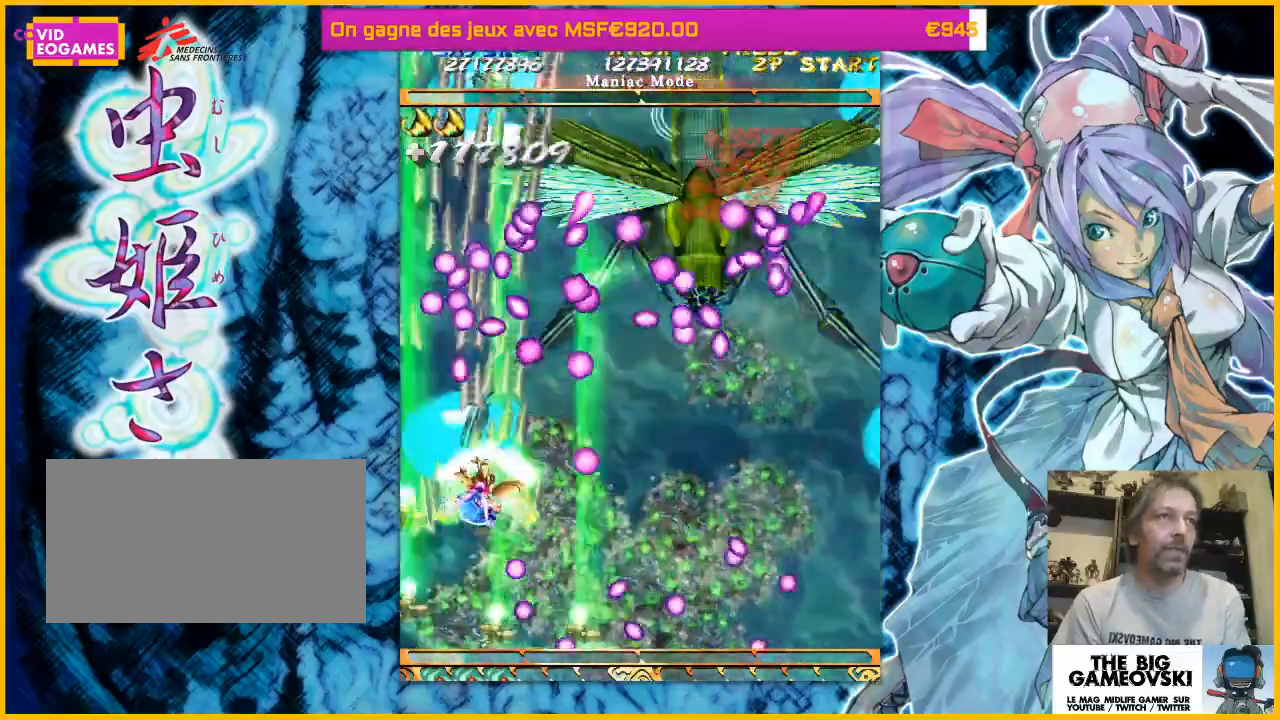
{"dt_ms": 500, "buttons": [], "left_stick": "down-right"}
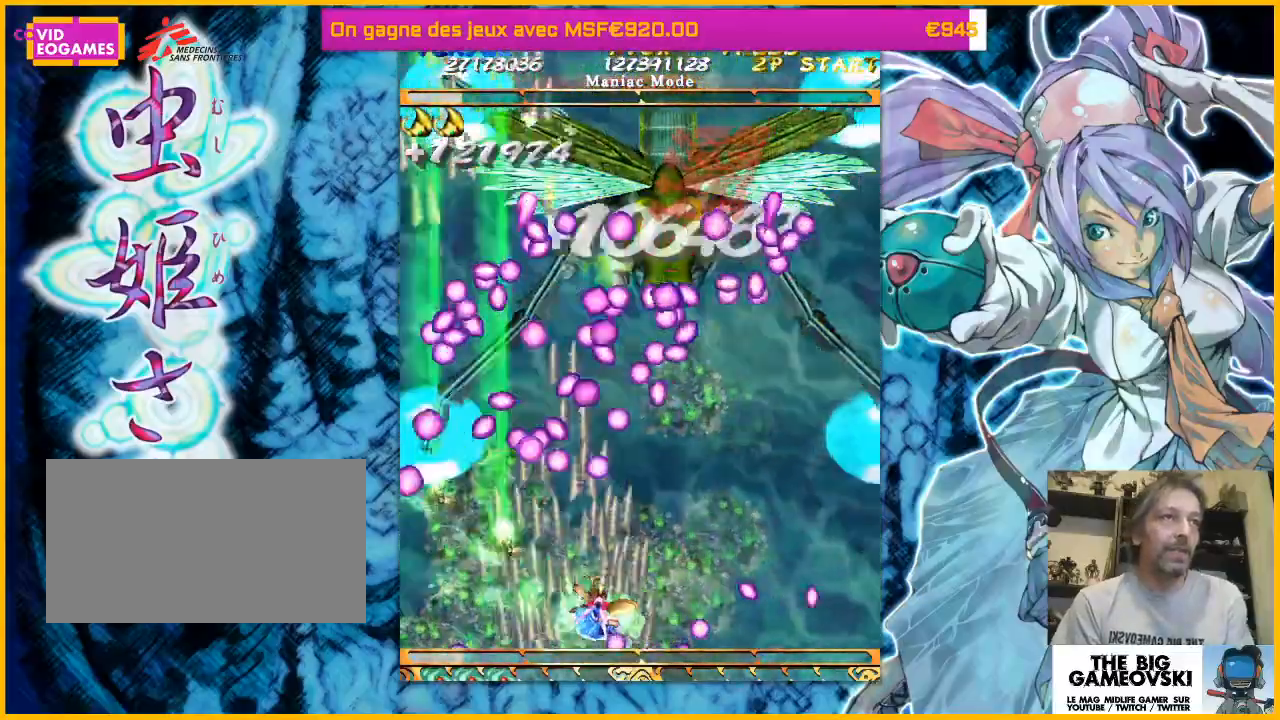
{"dt_ms": 500, "buttons": [], "left_stick": "right", "events": [[133, "left_stick", "down-left"], [200, "left_stick", "down-right"], [300, "left_stick", "up-right"], [367, "left_stick", "right"]]}
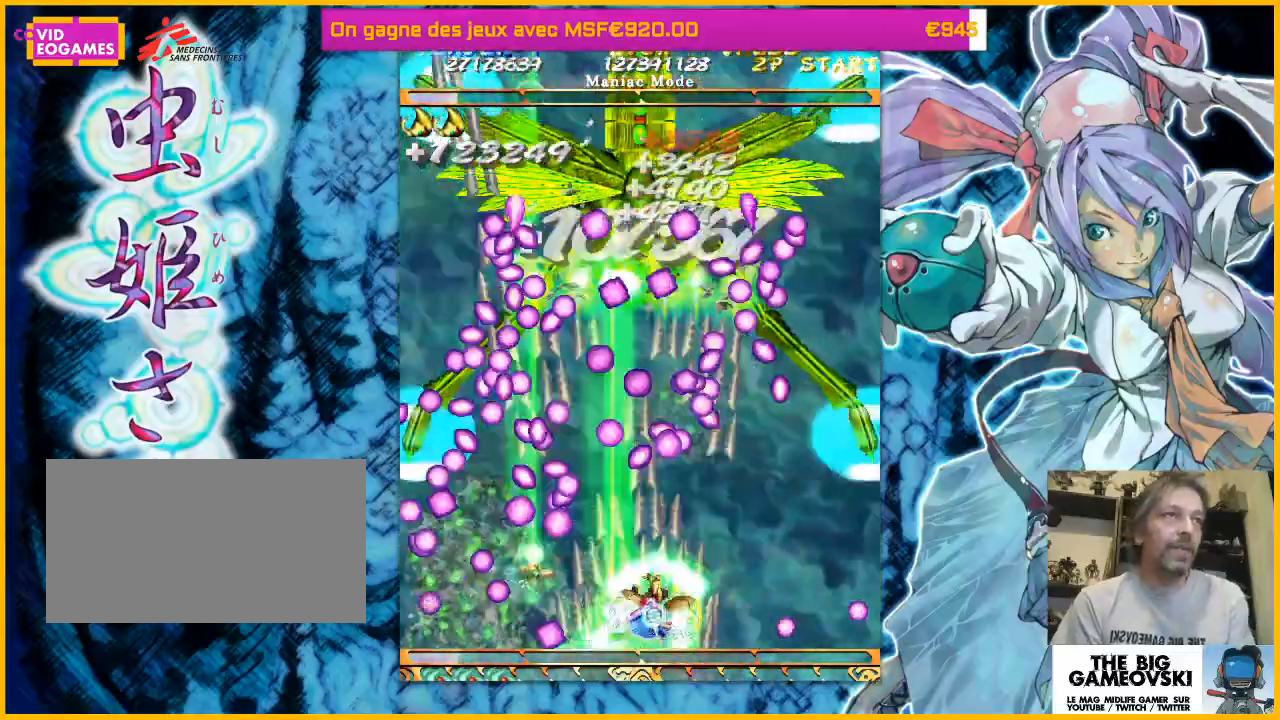
{"dt_ms": 500, "buttons": [], "left_stick": "right", "events": []}
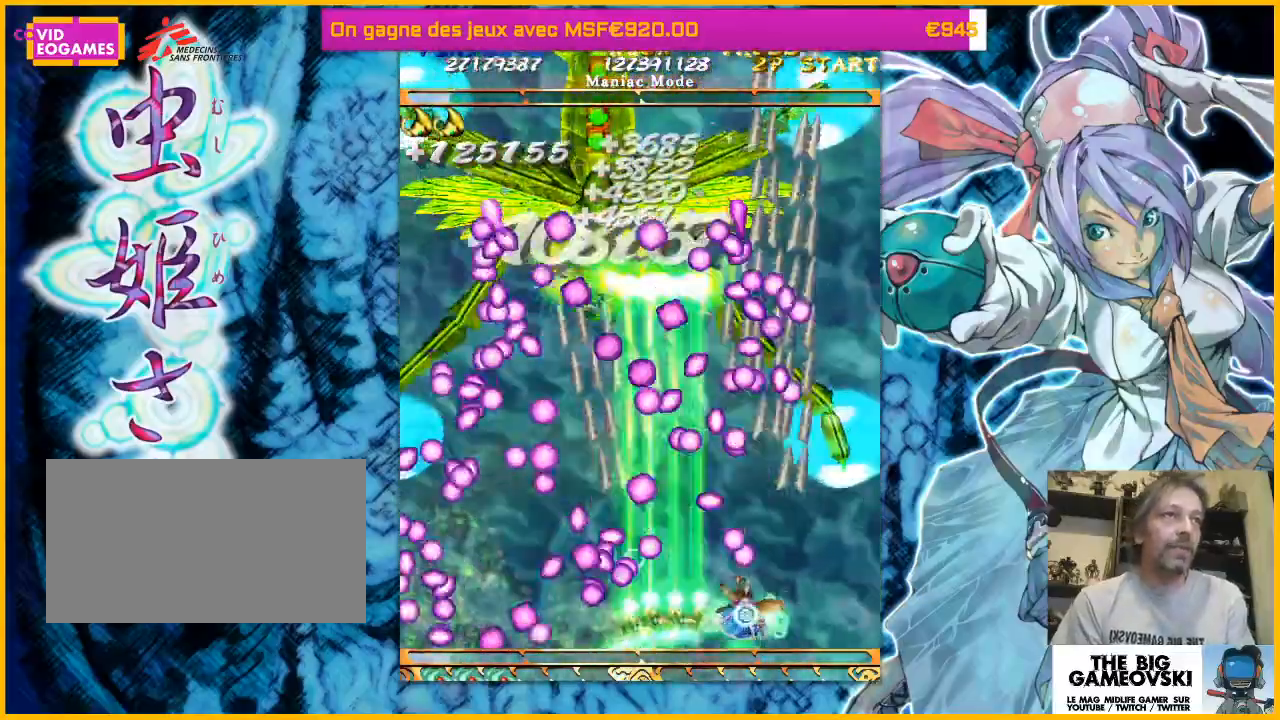
{"dt_ms": 500, "buttons": [], "left_stick": "down-right", "events": [[233, "left_stick", "up"], [333, "left_stick", "down-left"], [433, "left_stick", "down-right"]]}
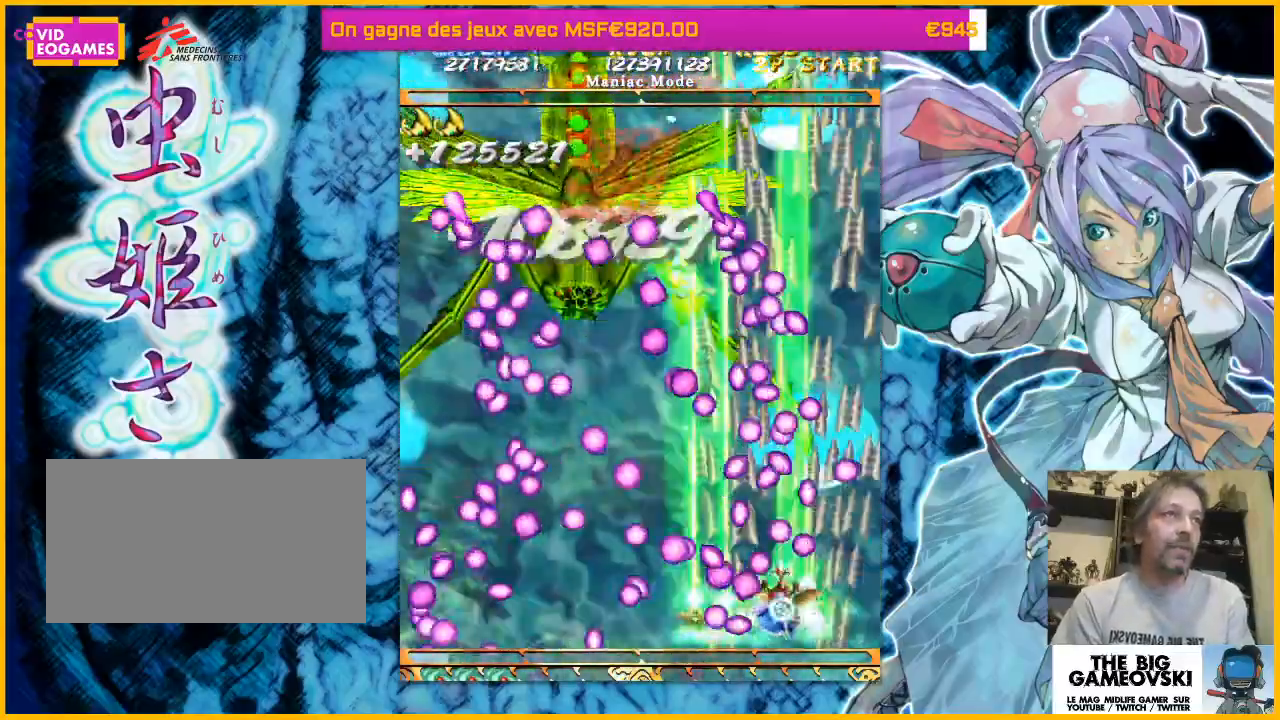
{"dt_ms": 500, "buttons": [], "left_stick": "up-left", "events": [[200, "left_stick", "down-left"], [267, "left_stick", "down"], [433, "left_stick", "left"], [500, "left_stick", "up-left"]]}
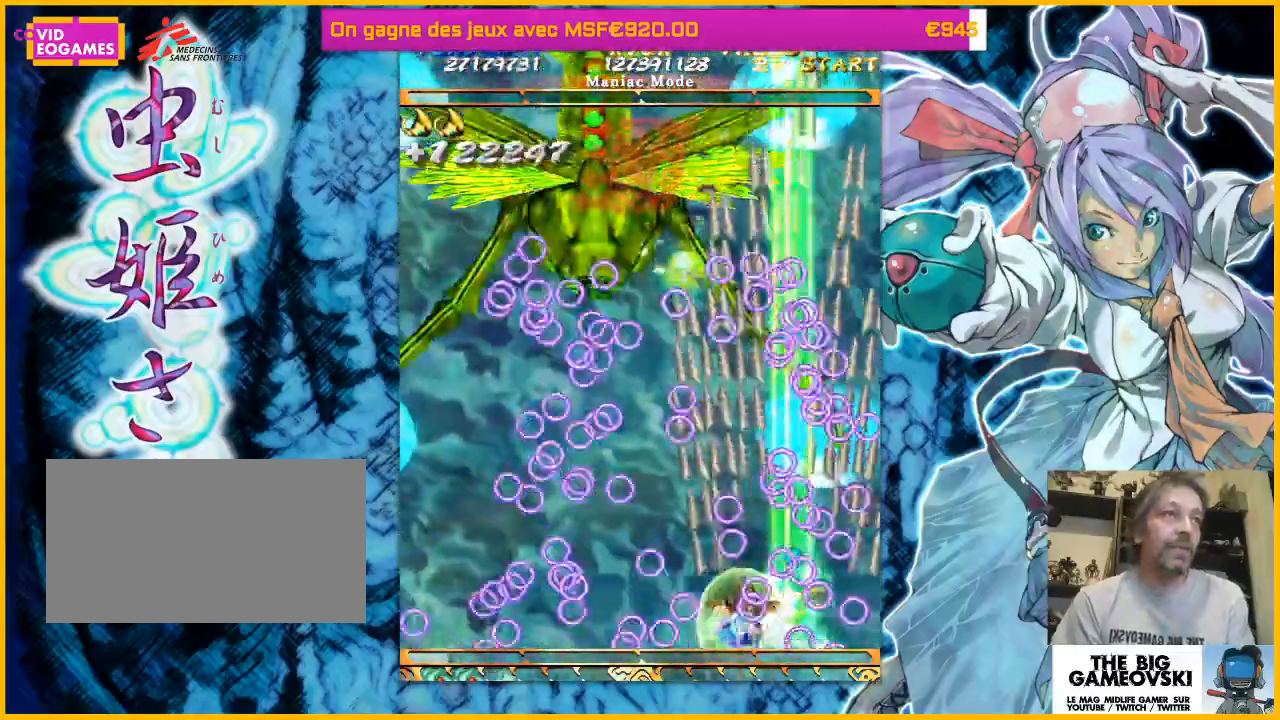
{"dt_ms": 500, "buttons": [], "left_stick": "up-left", "events": []}
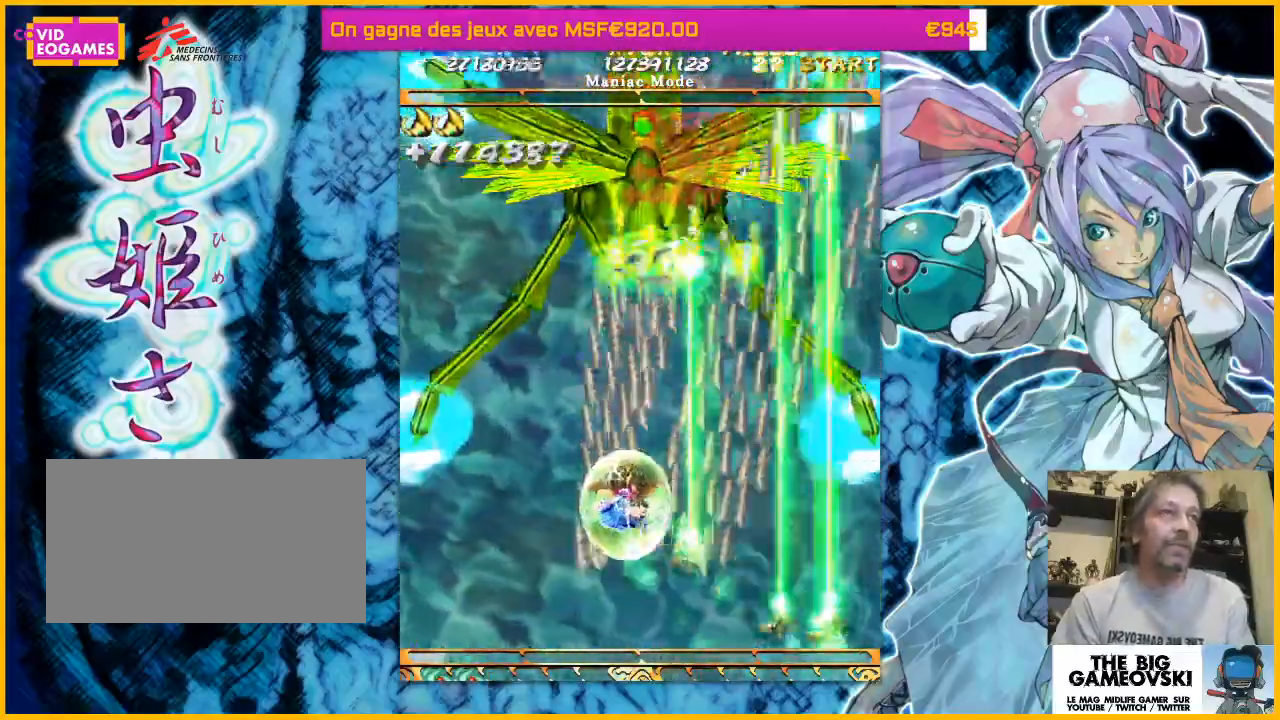
{"dt_ms": 1000, "buttons": [], "left_stick": "down-right"}
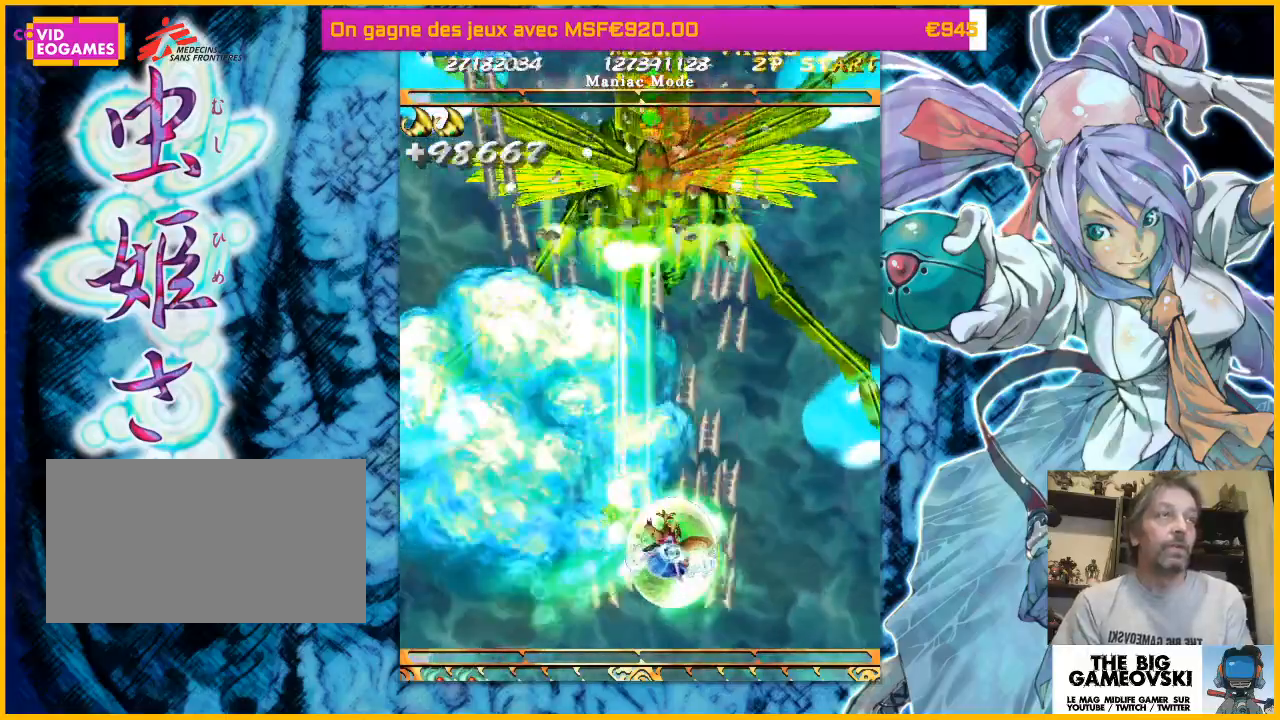
{"dt_ms": 500, "buttons": [], "left_stick": "down-right", "events": [[67, "left_stick", "down-left"], [167, "left_stick", "up-left"], [233, "left_stick", "center"], [333, "left_stick", "down-right"]]}
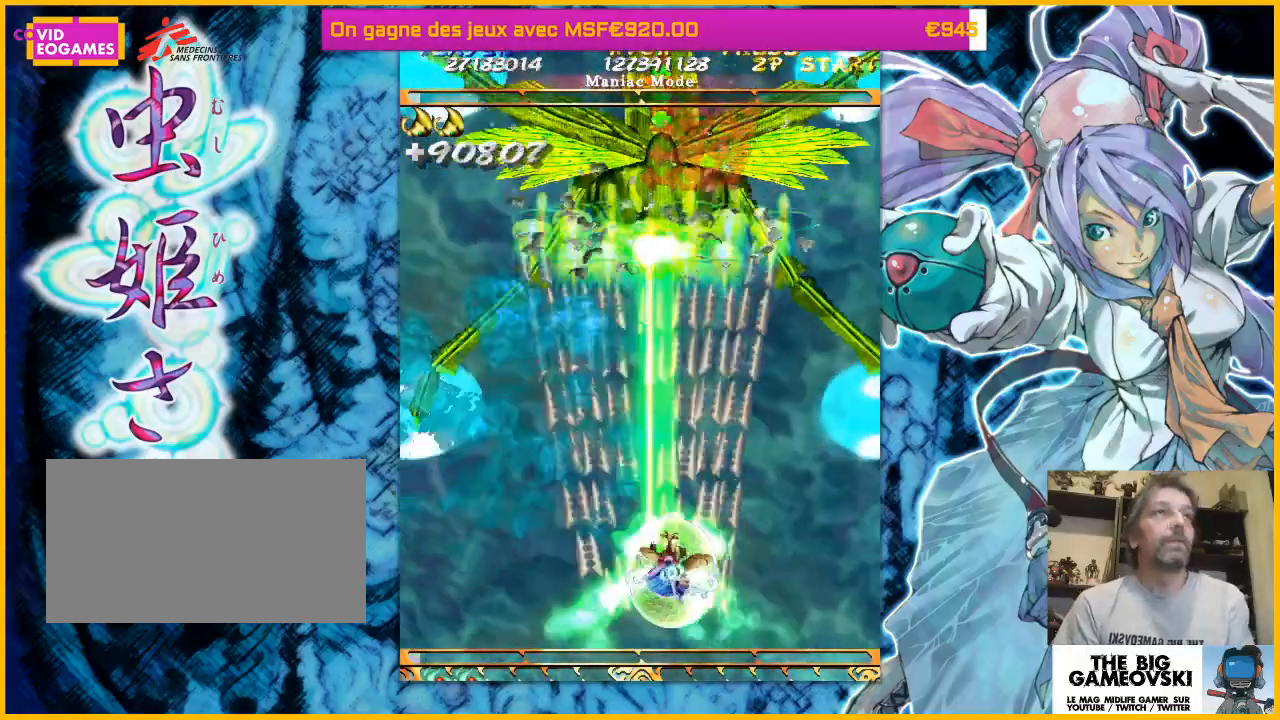
{"dt_ms": 500, "buttons": [], "left_stick": "down-right", "events": [[67, "left_stick", "left"], [367, "left_stick", "down-right"]]}
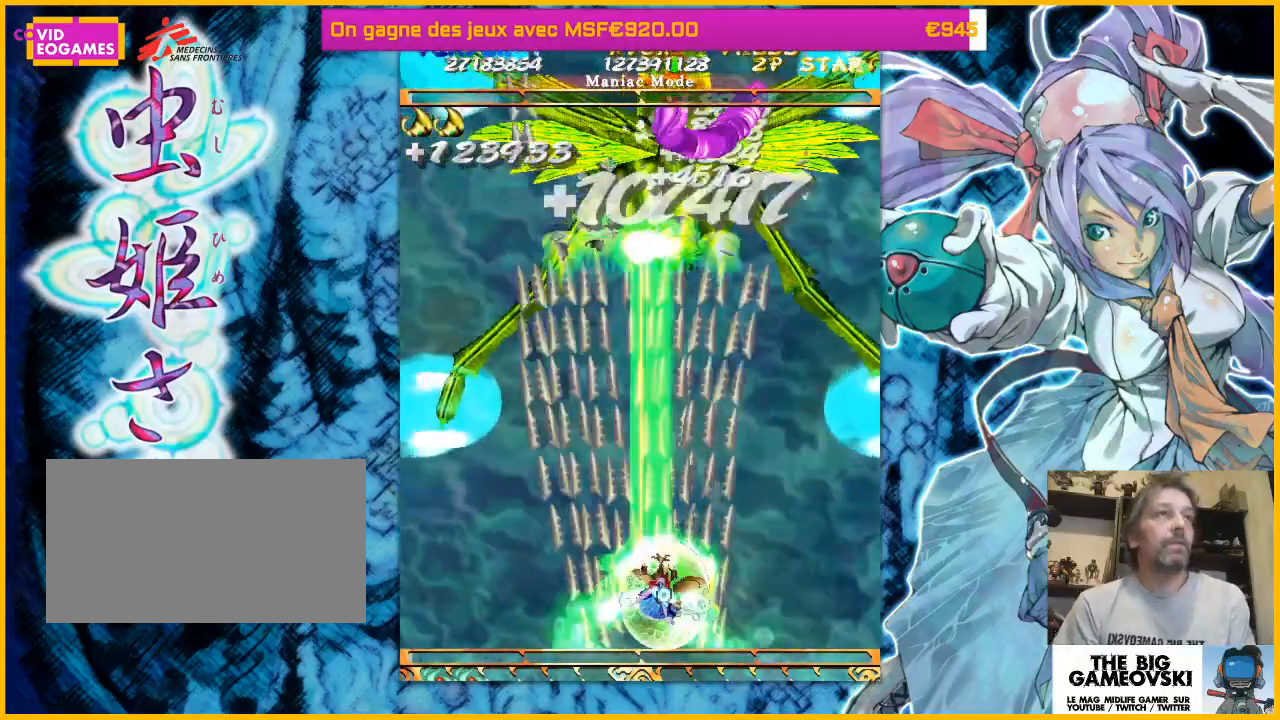
{"dt_ms": 500, "buttons": [], "left_stick": "left", "events": [[133, "left_stick", "up-left"], [267, "left_stick", "right"], [433, "left_stick", "left"]]}
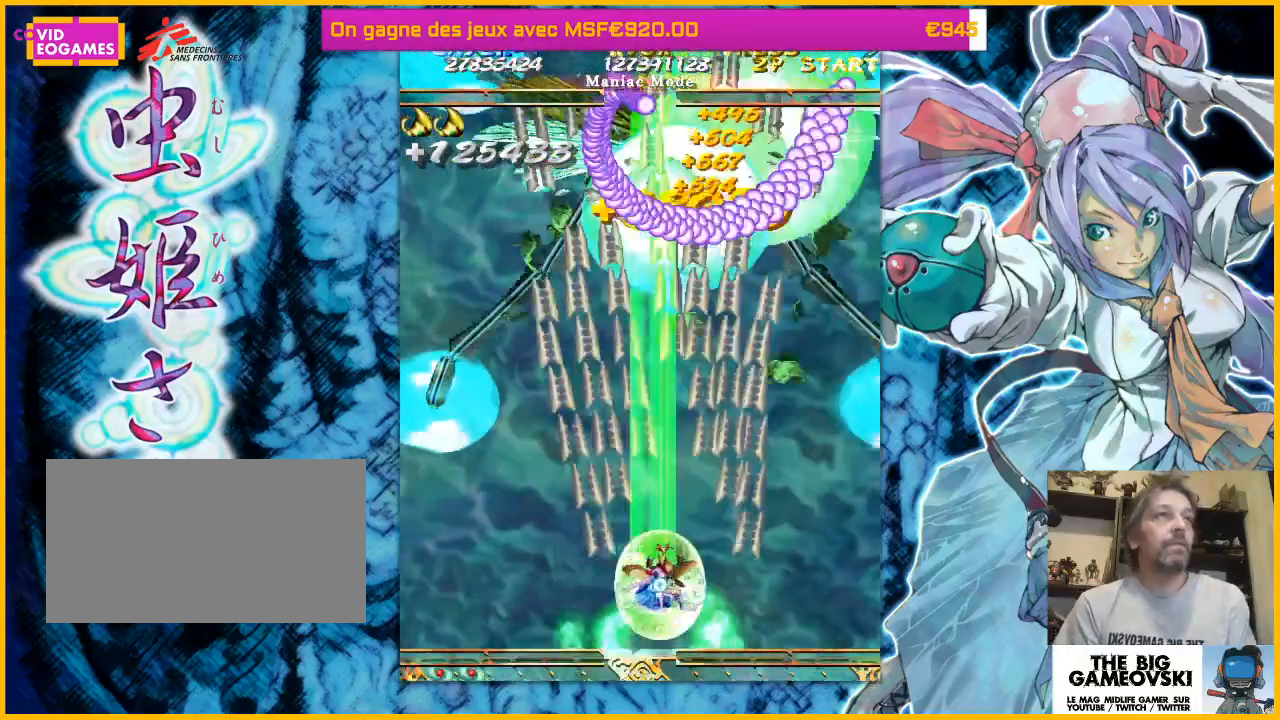
{"dt_ms": 500, "buttons": [], "left_stick": "center", "events": [[167, "left_stick", "center"]]}